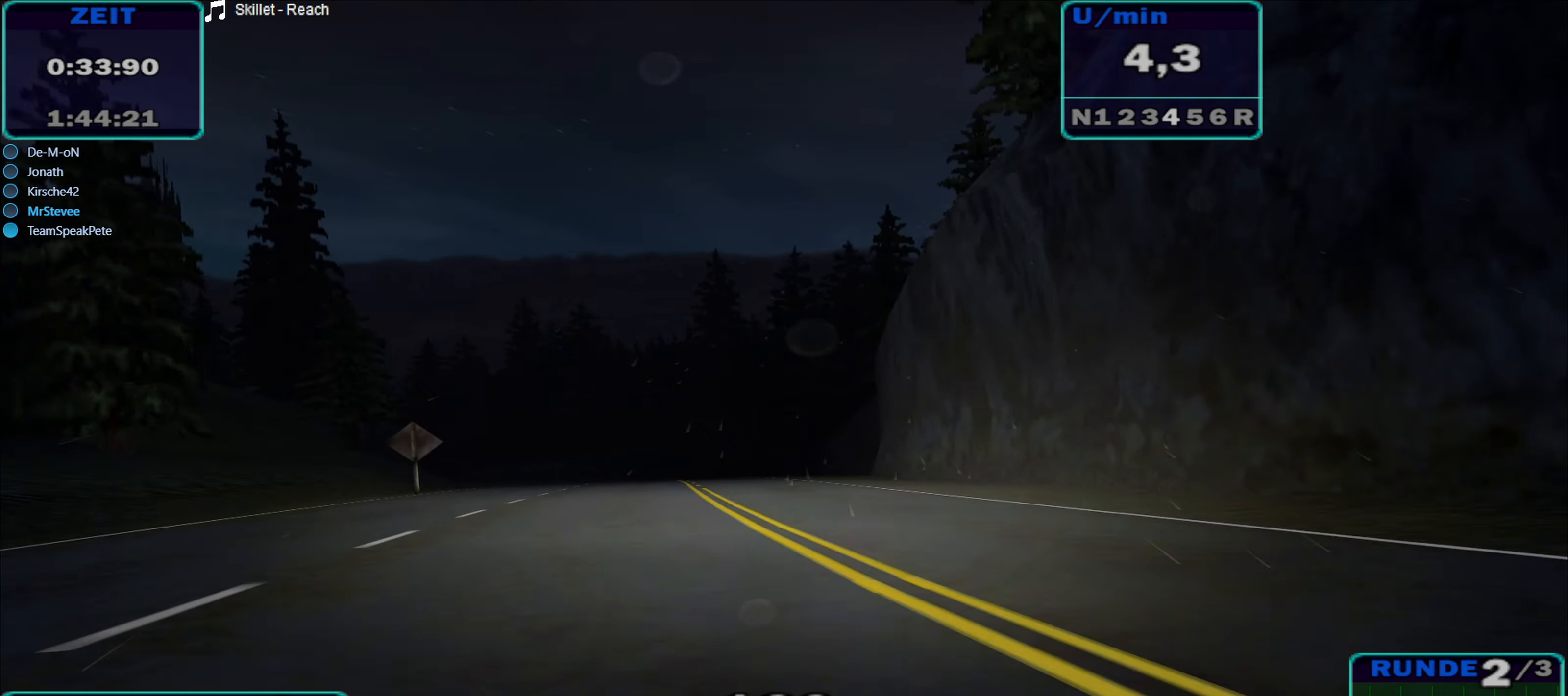
Gameplay with a controller (Xbox layout); each line is a JSON object with the inputs held at the frame after it. "events" lists button and stick changes between this image and that frame as [ms after this image, input, new state], when the widget could be followed in between. Not read: L3 R3.
{"buttons": ["R2"], "left_stick": "center", "right_stick": "center", "events": [[67, "left_stick", "left"], [234, "left_stick", "center"], [284, "left_stick", "left"], [384, "left_stick", "center"]]}
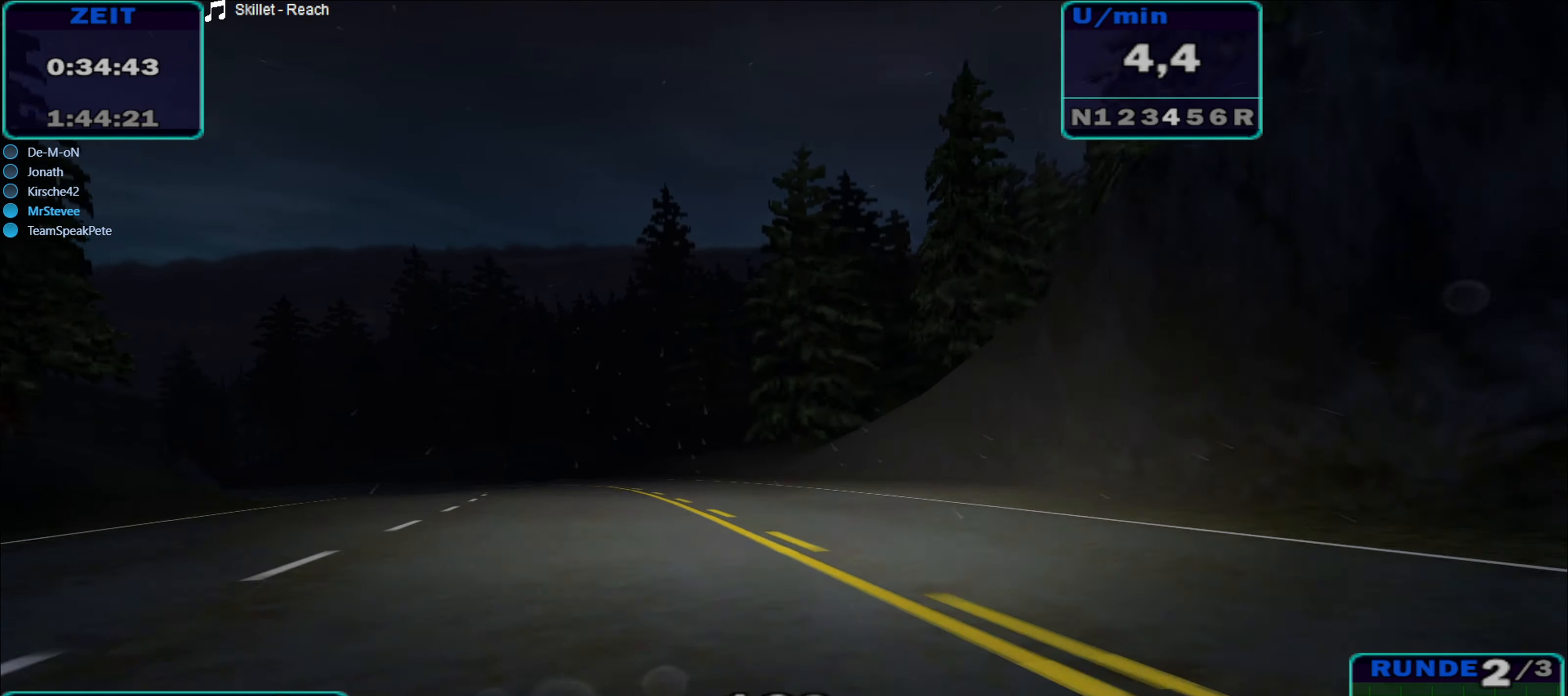
{"buttons": ["R2"], "left_stick": "left", "right_stick": "center", "events": [[133, "left_stick", "left"]]}
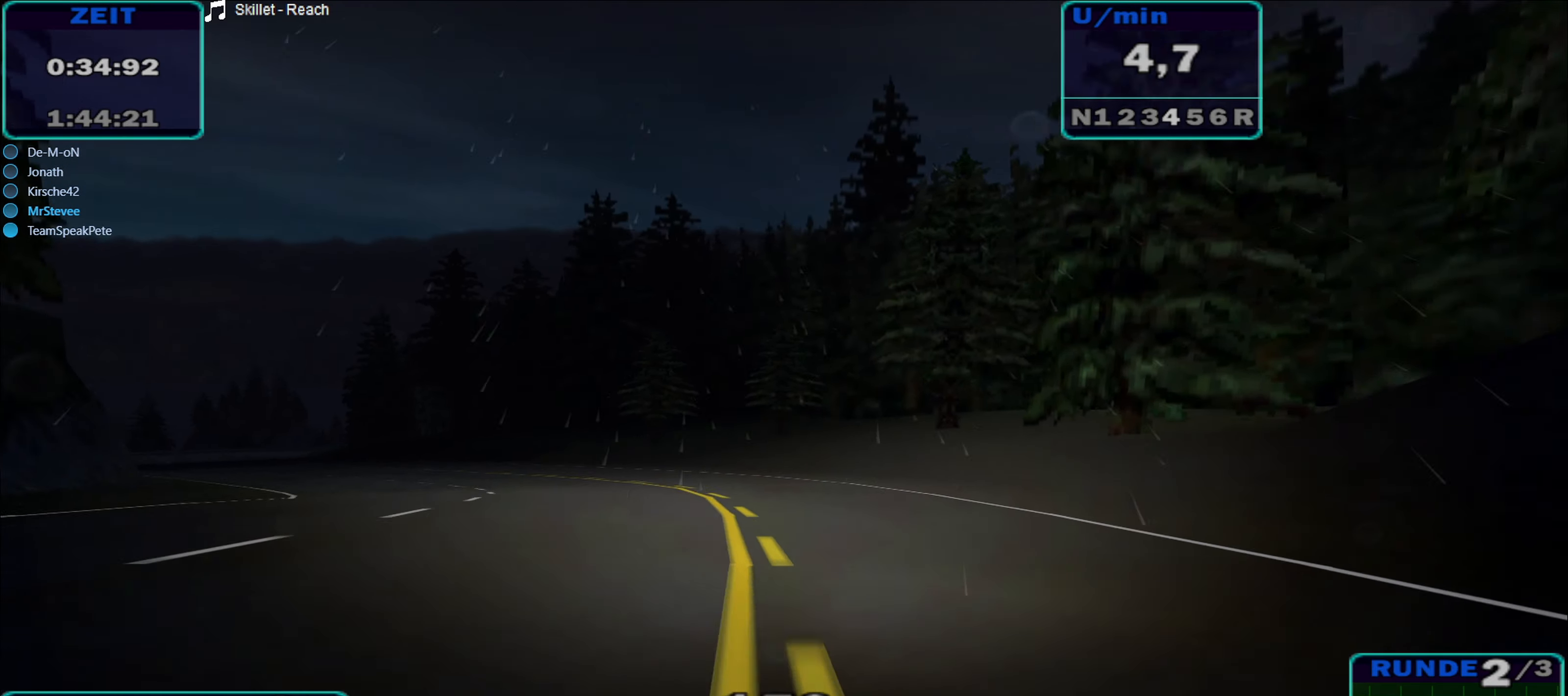
{"buttons": ["R2"], "left_stick": "left", "right_stick": "center", "events": [[83, "A", "down"], [266, "A", "up"]]}
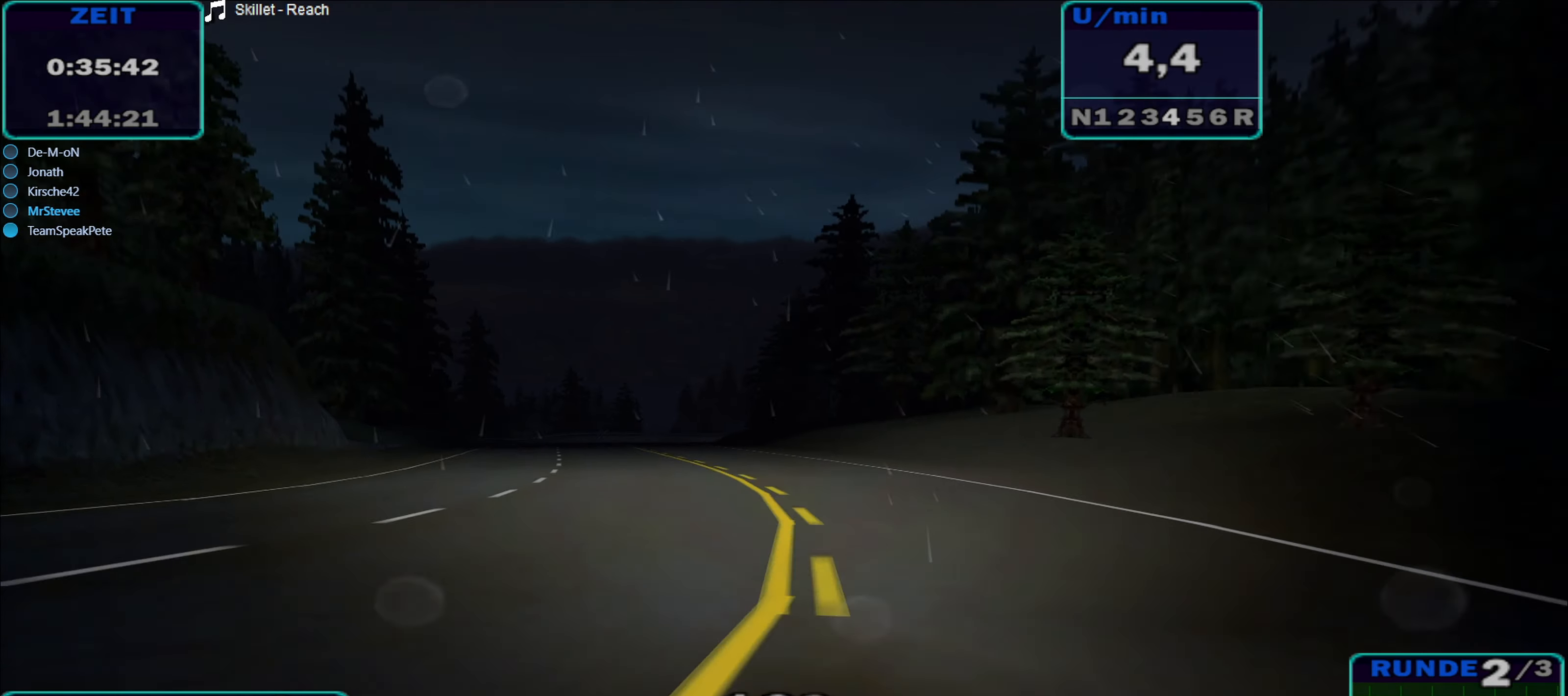
{"buttons": ["R2"], "left_stick": "center", "right_stick": "center", "events": [[283, "left_stick", "center"]]}
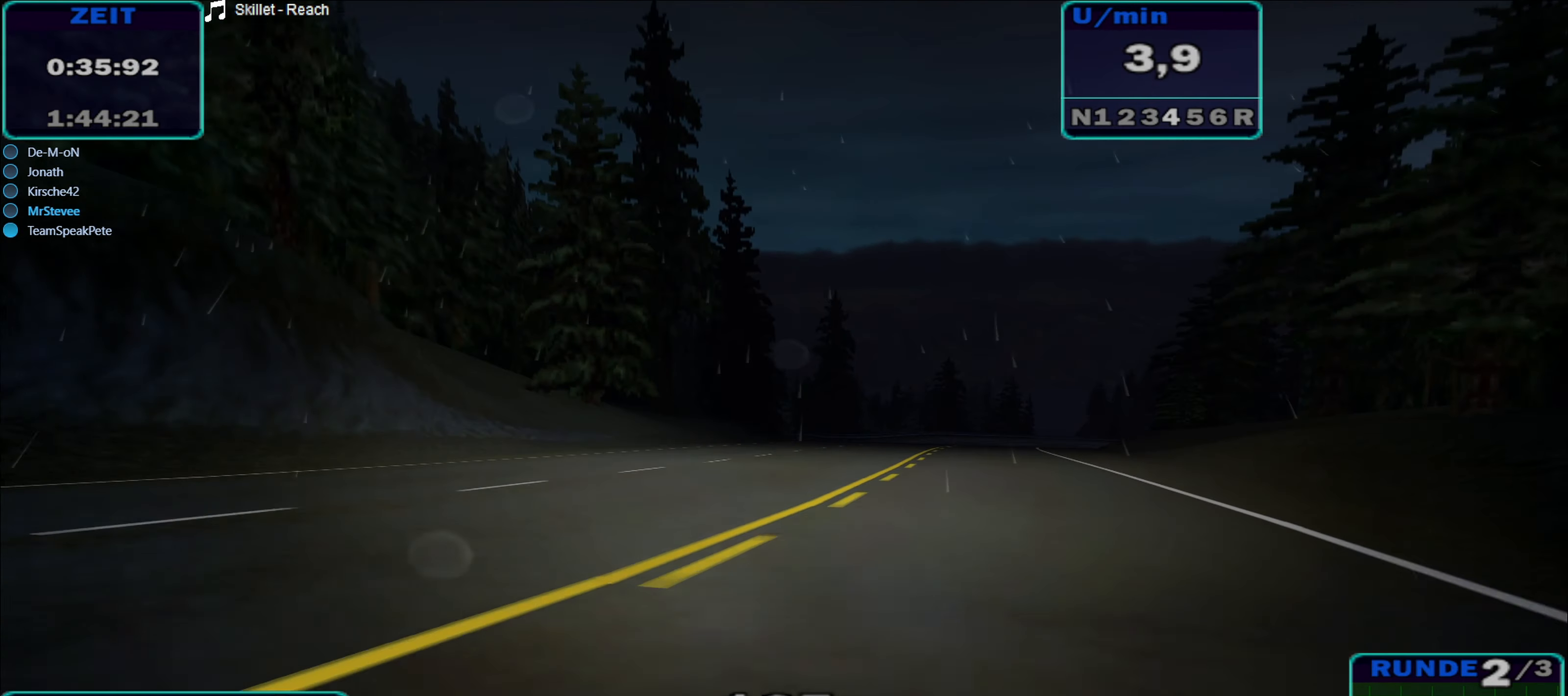
{"buttons": ["R2"], "left_stick": "center", "right_stick": "center", "events": [[116, "left_stick", "down-left"], [233, "left_stick", "center"]]}
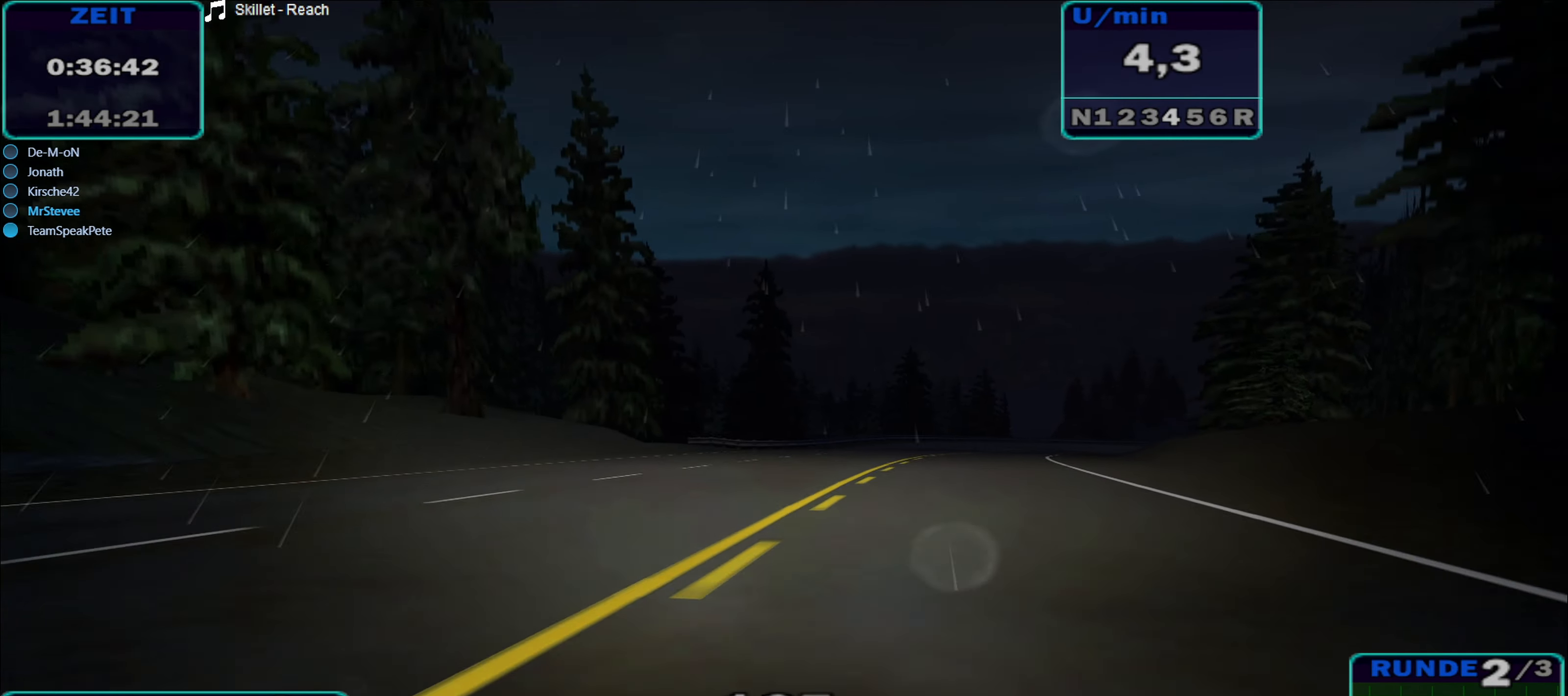
{"buttons": ["R2"], "left_stick": "right", "right_stick": "center", "events": [[33, "left_stick", "right"]]}
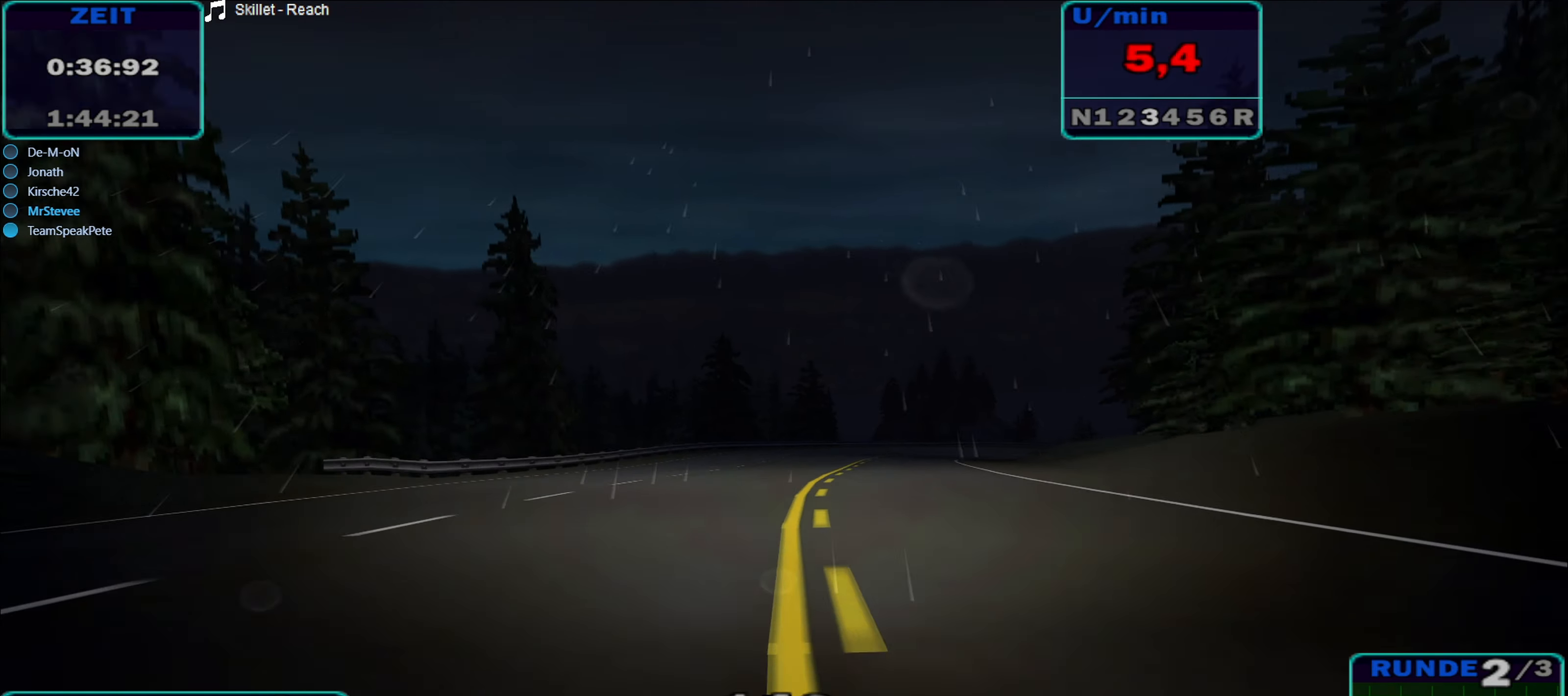
{"buttons": ["R2"], "left_stick": "right", "right_stick": "center", "events": [[133, "left_stick", "center"], [466, "left_stick", "right"]]}
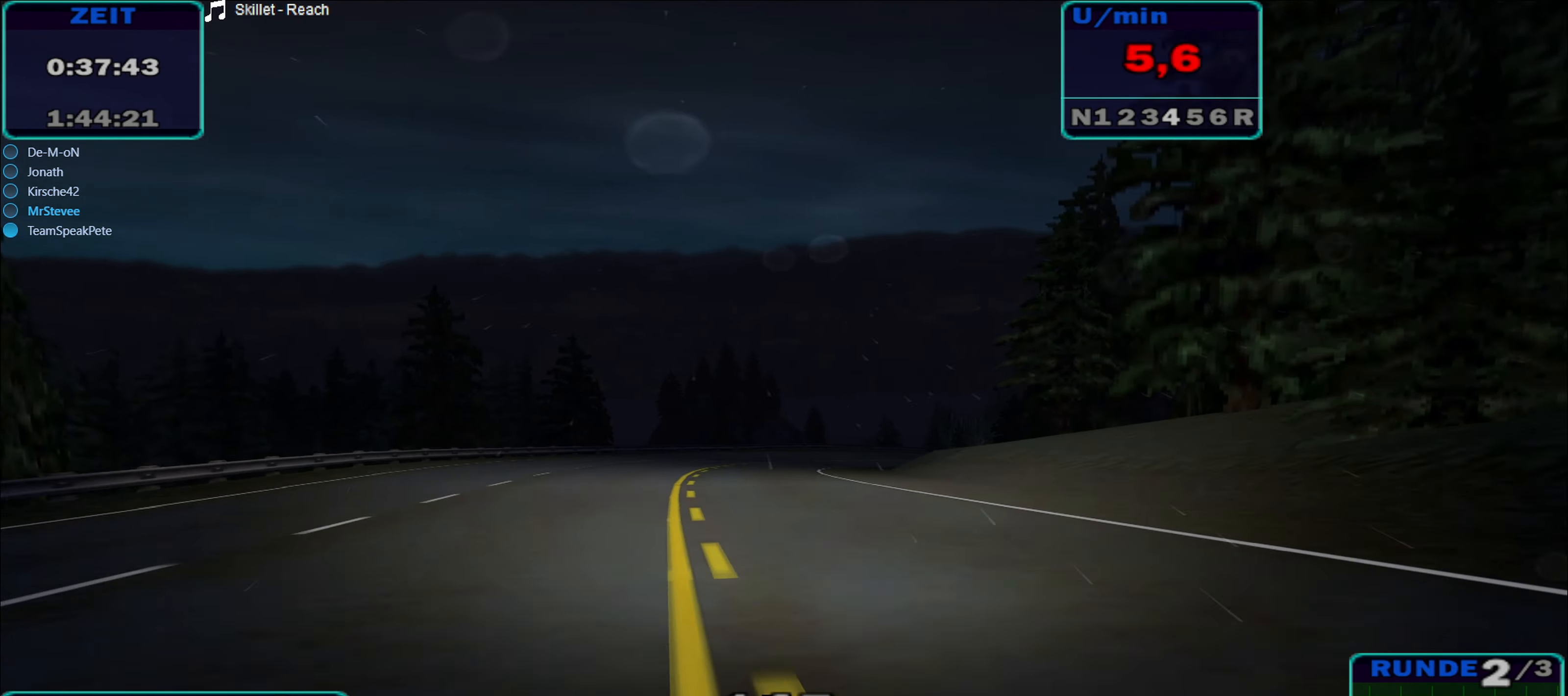
{"buttons": ["R2"], "left_stick": "right", "right_stick": "center", "events": [[300, "left_stick", "center"], [450, "left_stick", "right"]]}
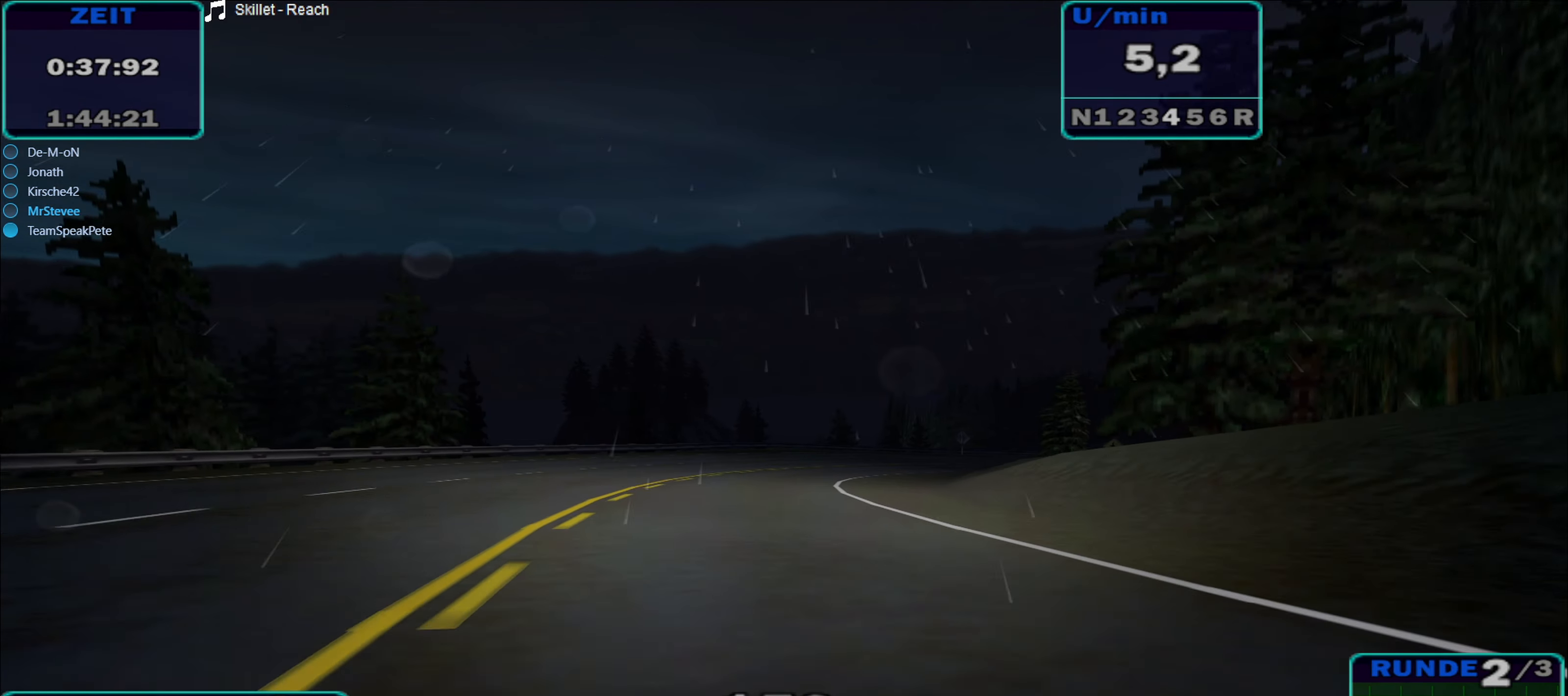
{"buttons": ["R2"], "left_stick": "right", "right_stick": "center", "events": []}
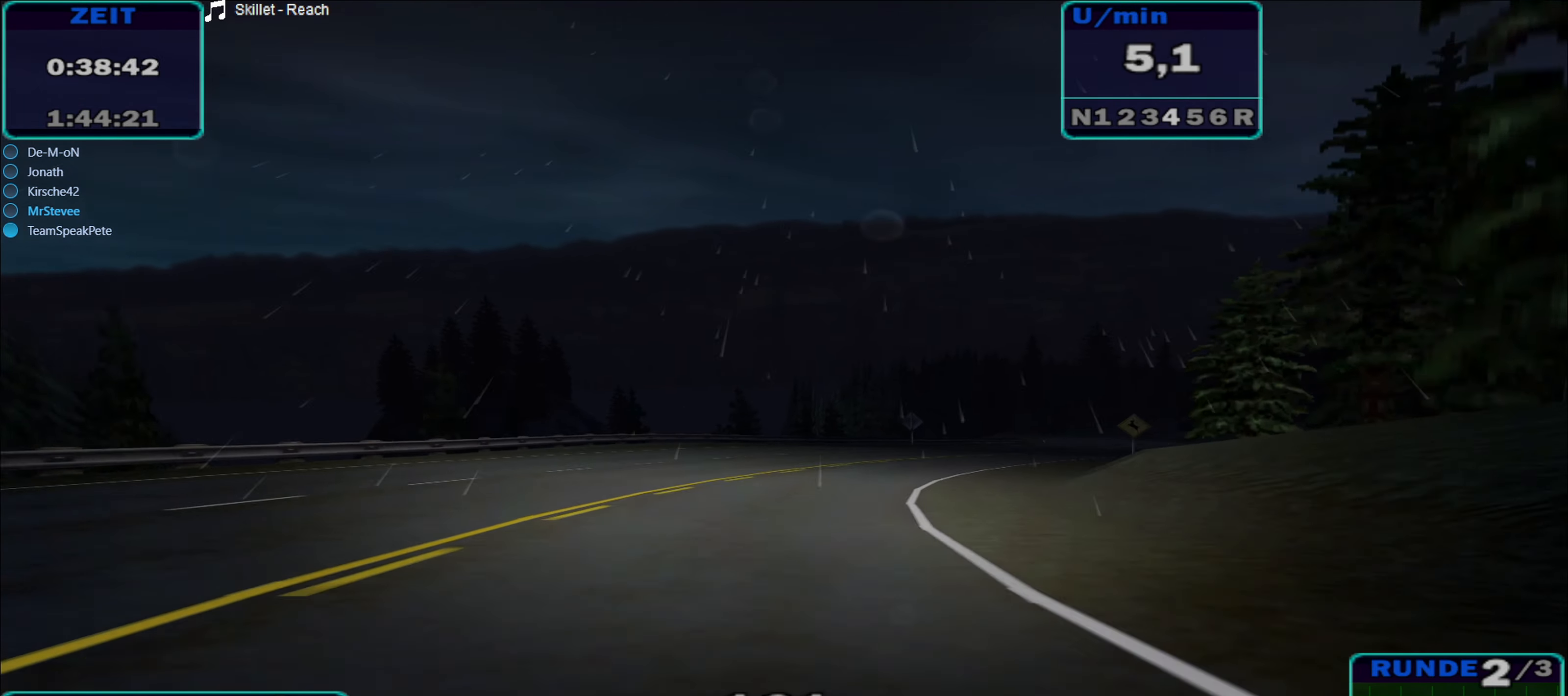
{"buttons": ["R2"], "left_stick": "right", "right_stick": "center", "events": [[116, "A", "down"], [300, "A", "up"]]}
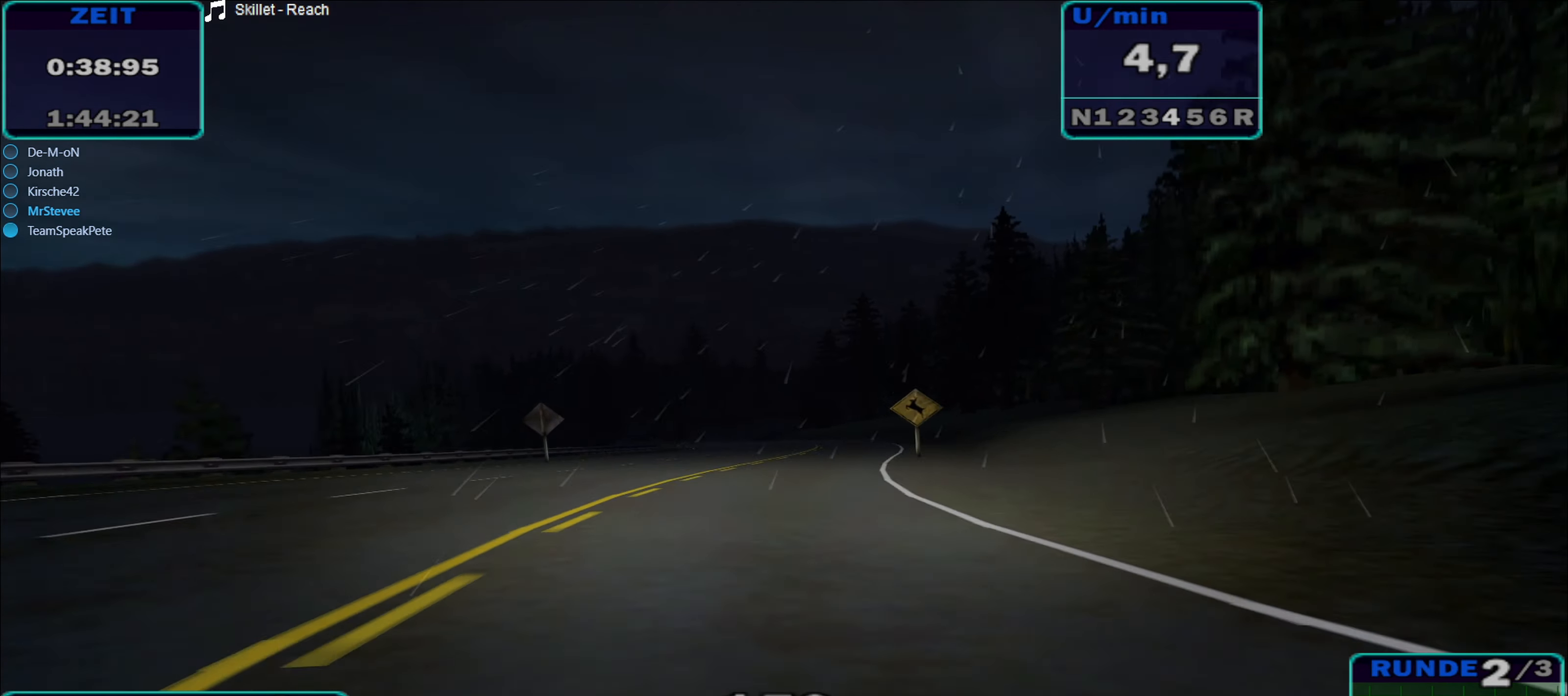
{"buttons": ["R2"], "left_stick": "left", "right_stick": "center", "events": [[216, "left_stick", "center"], [333, "left_stick", "left"]]}
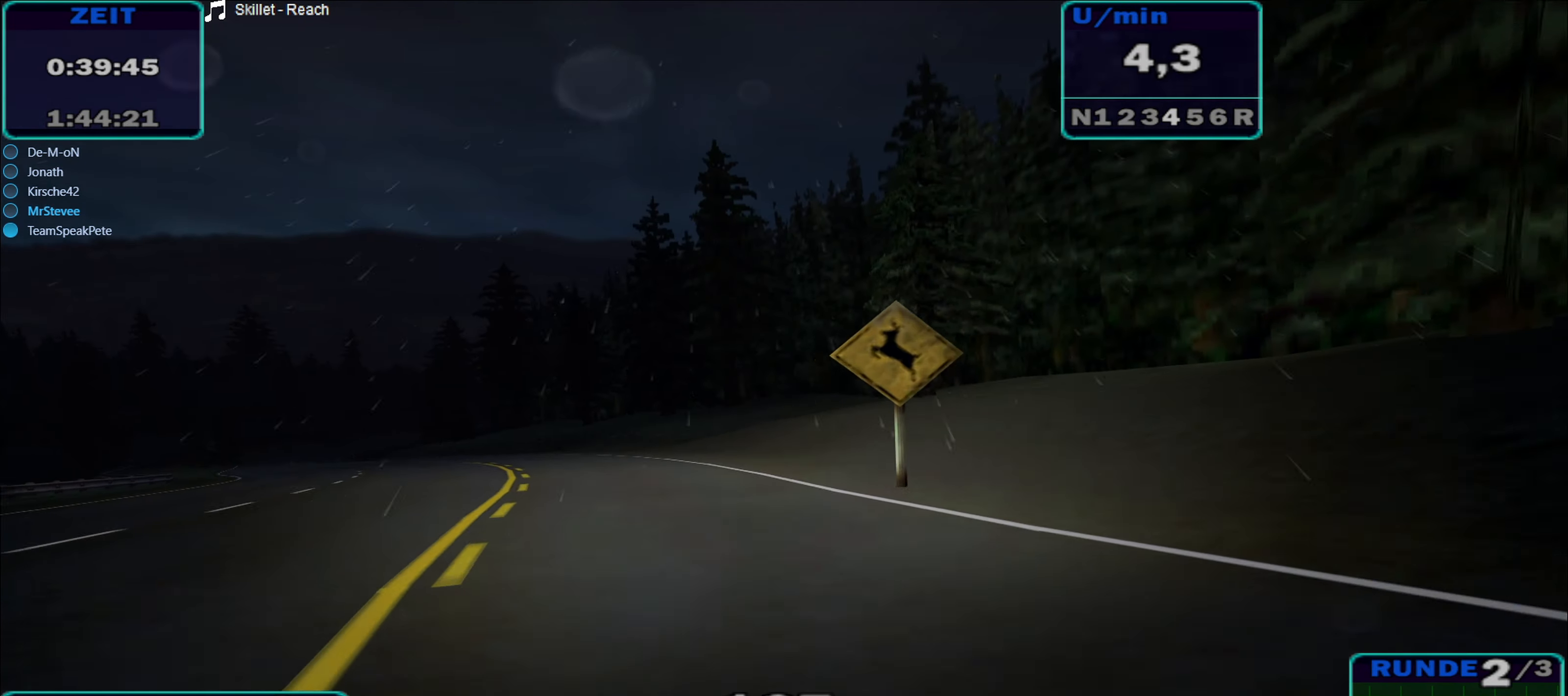
{"buttons": ["A", "R2"], "left_stick": "left", "right_stick": "center", "events": [[350, "A", "down"]]}
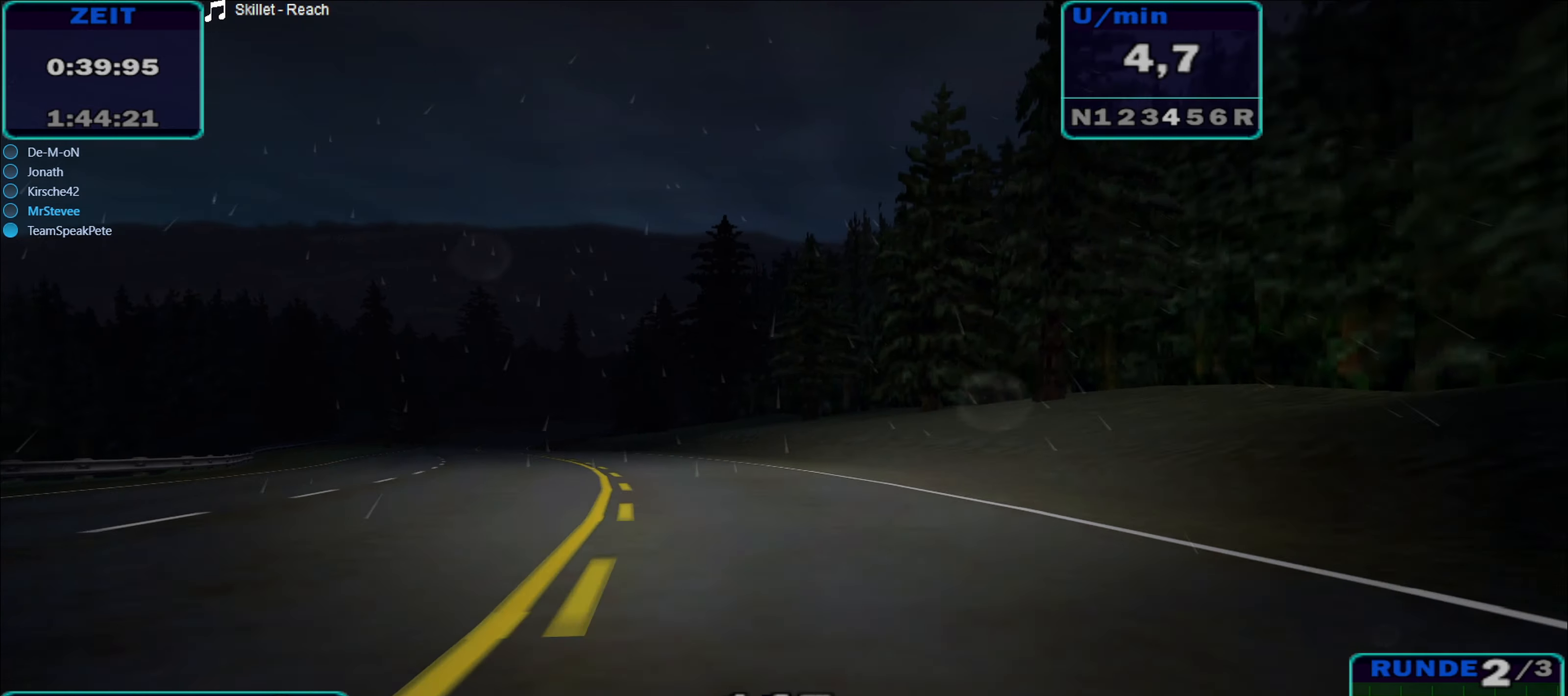
{"buttons": ["R2"], "left_stick": "right", "right_stick": "center", "events": [[67, "A", "up"], [333, "left_stick", "center"], [500, "left_stick", "right"]]}
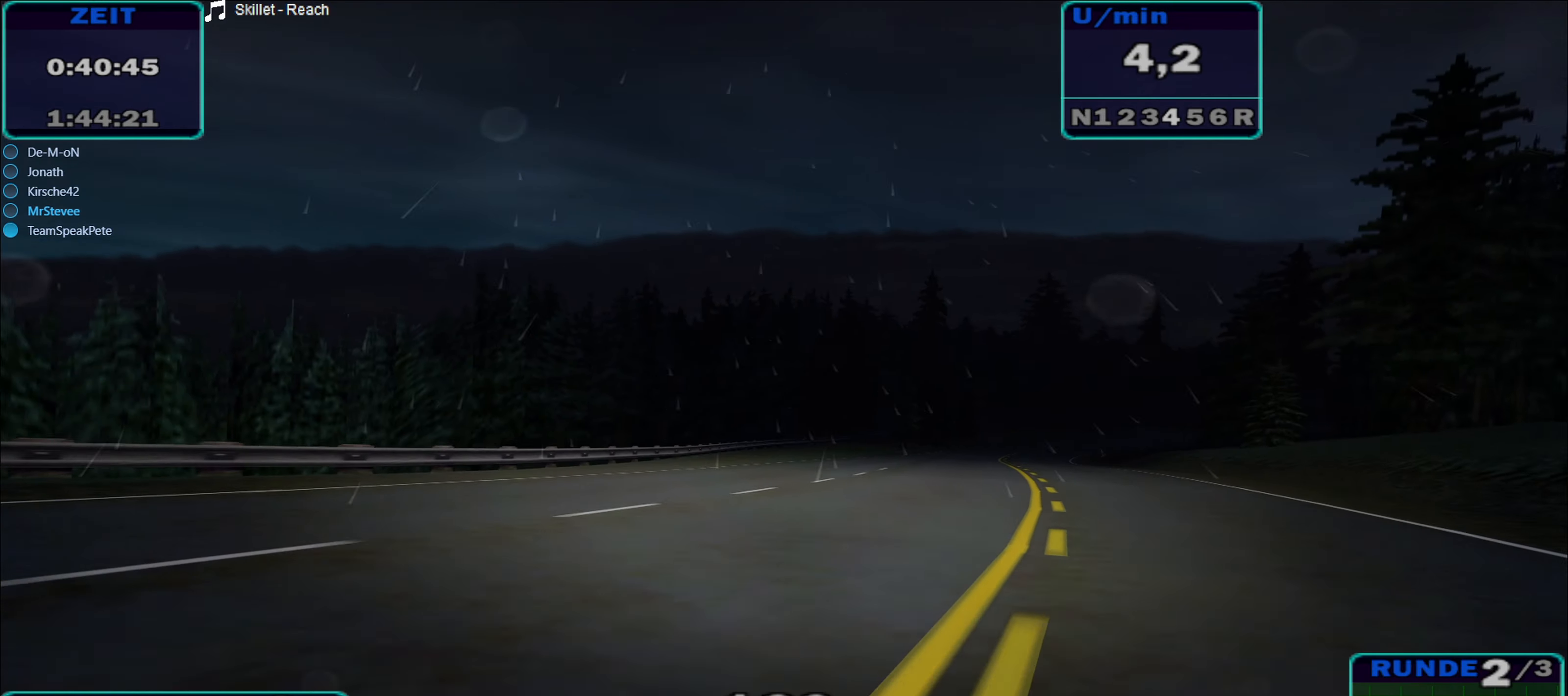
{"buttons": ["R2"], "left_stick": "right", "right_stick": "center", "events": []}
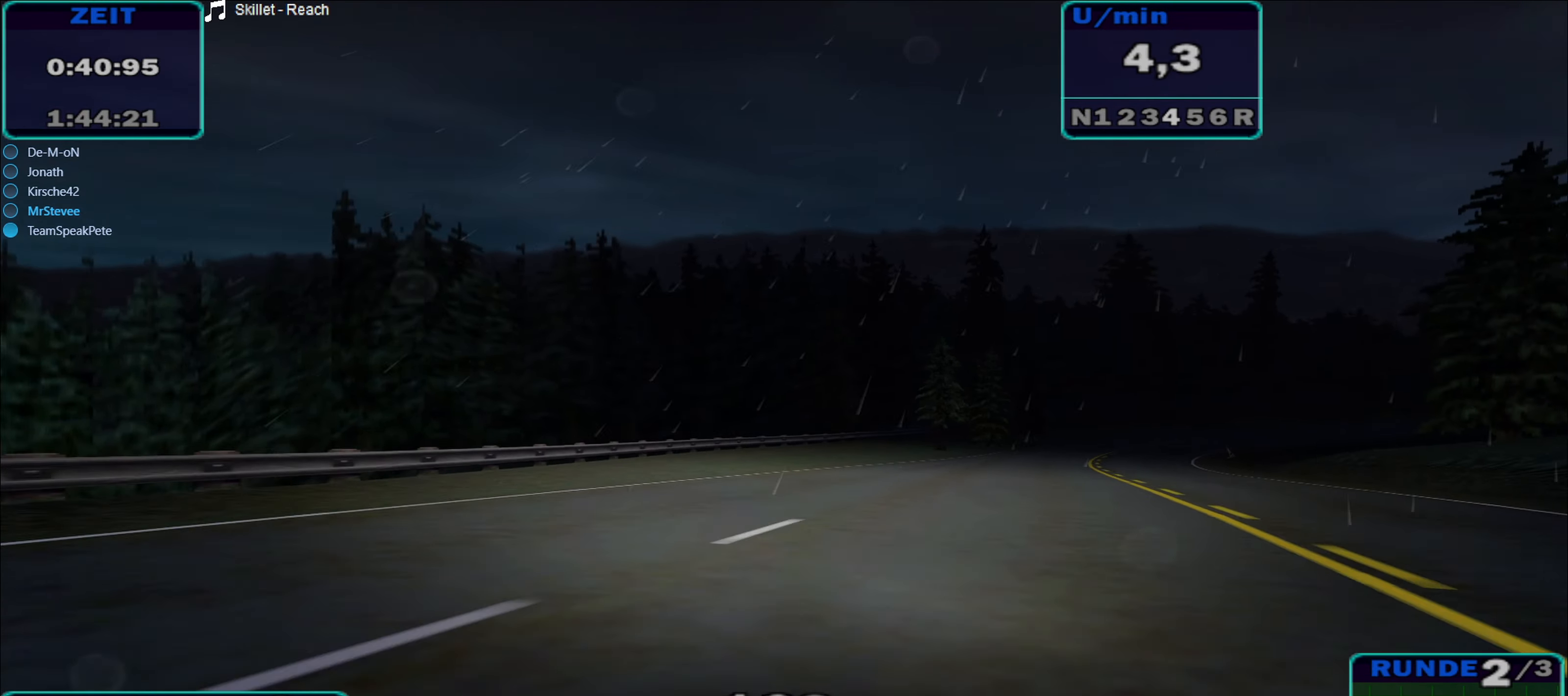
{"buttons": ["R2"], "left_stick": "right", "right_stick": "center", "events": [[100, "left_stick", "center"], [350, "left_stick", "right"]]}
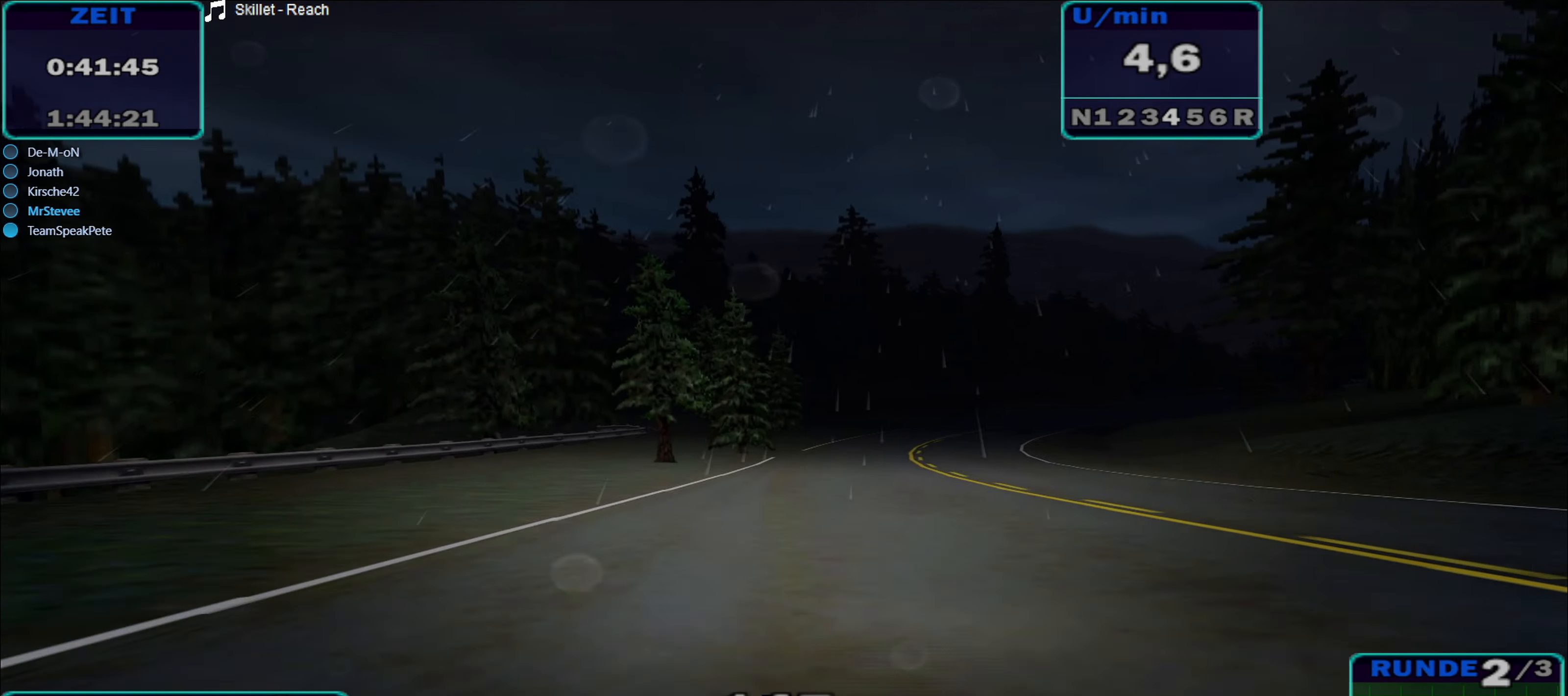
{"buttons": ["R2"], "left_stick": "right", "right_stick": "center", "events": []}
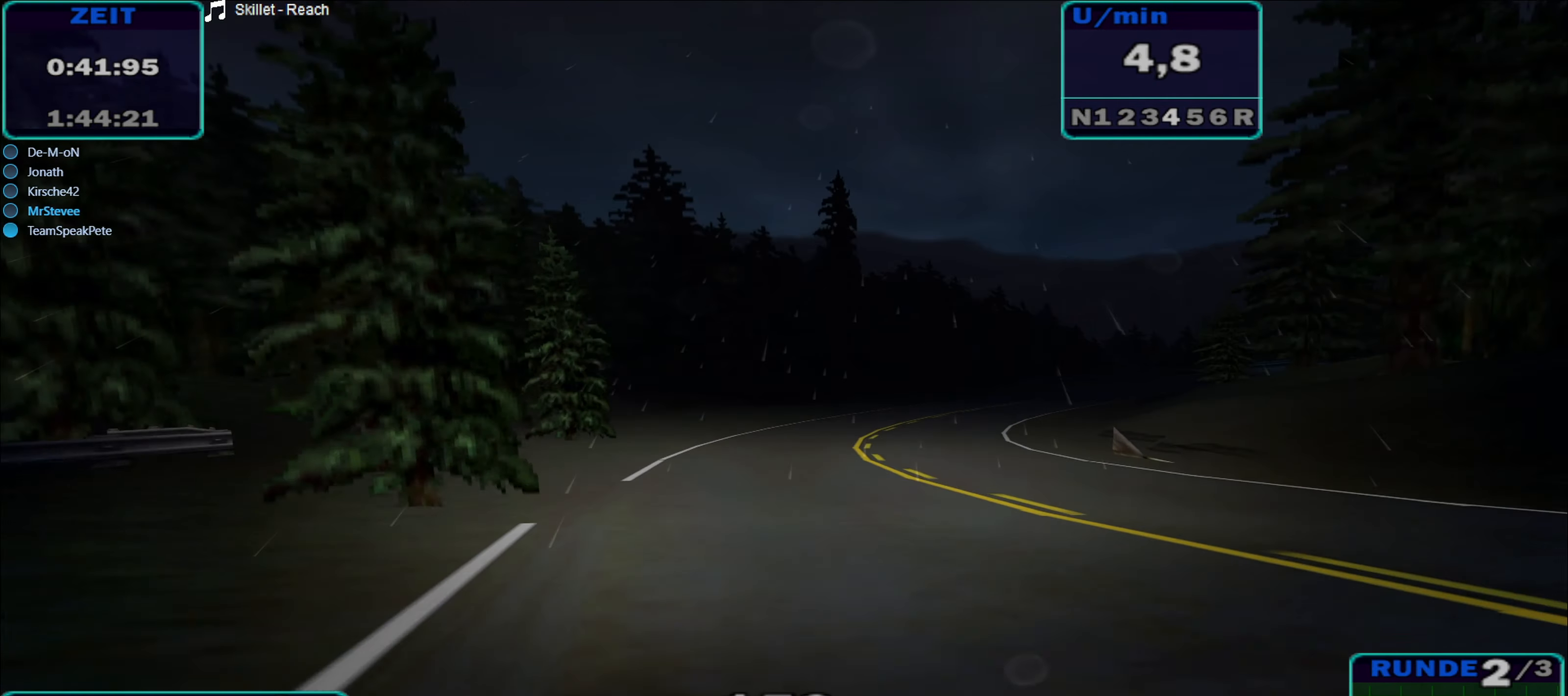
{"buttons": ["R2"], "left_stick": "center", "right_stick": "center", "events": [[83, "A", "down"], [350, "A", "up"], [467, "left_stick", "center"]]}
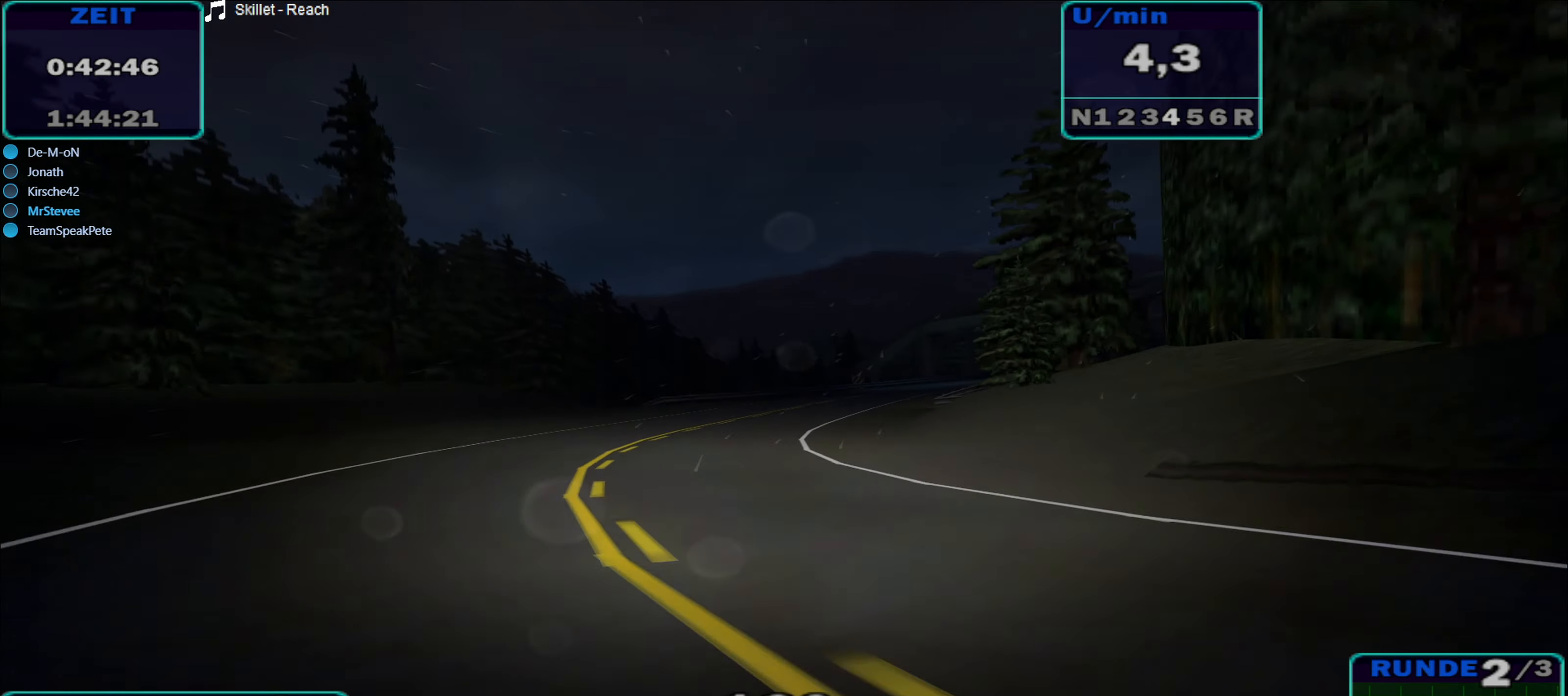
{"buttons": ["R2"], "left_stick": "center", "right_stick": "center", "events": [[117, "left_stick", "left"], [383, "left_stick", "center"]]}
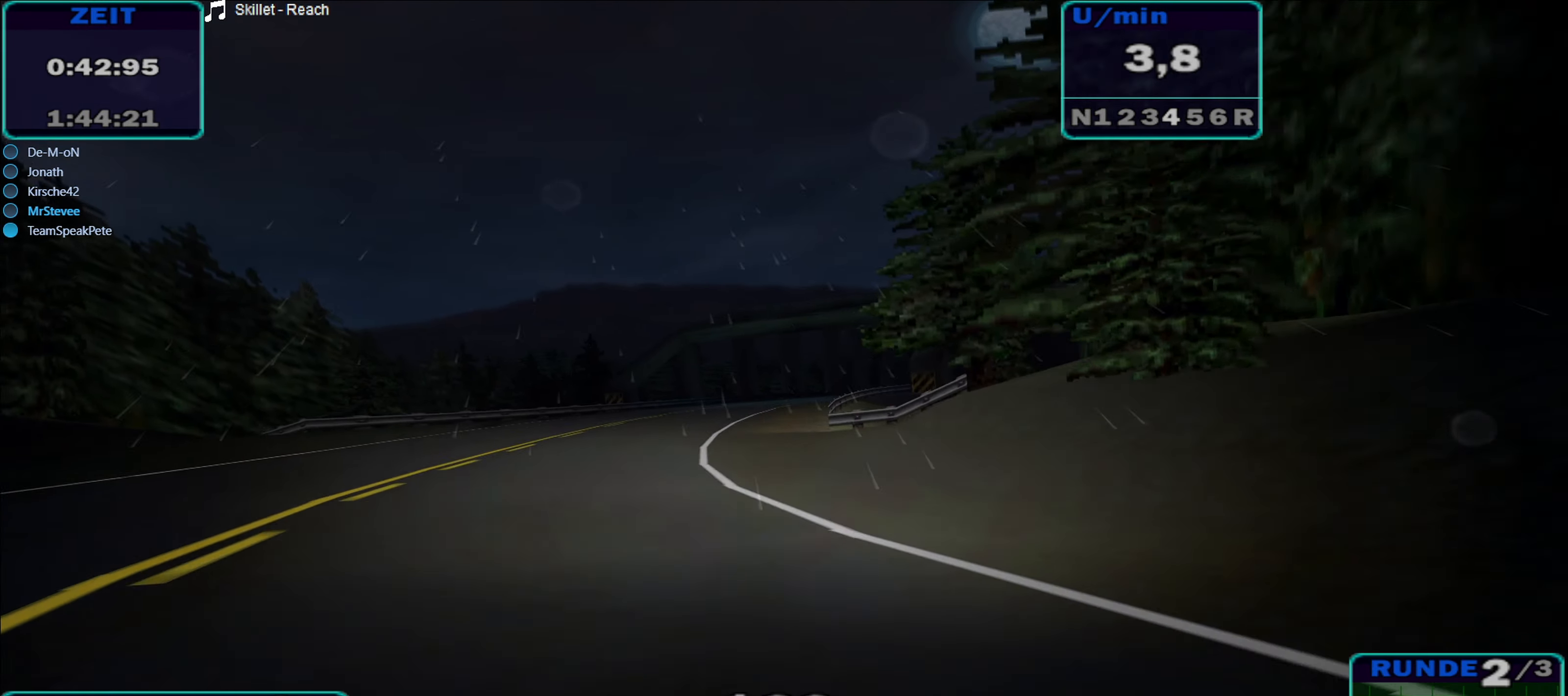
{"buttons": ["R2"], "left_stick": "right", "right_stick": "center", "events": [[17, "left_stick", "right"], [183, "A", "down"], [450, "A", "up"]]}
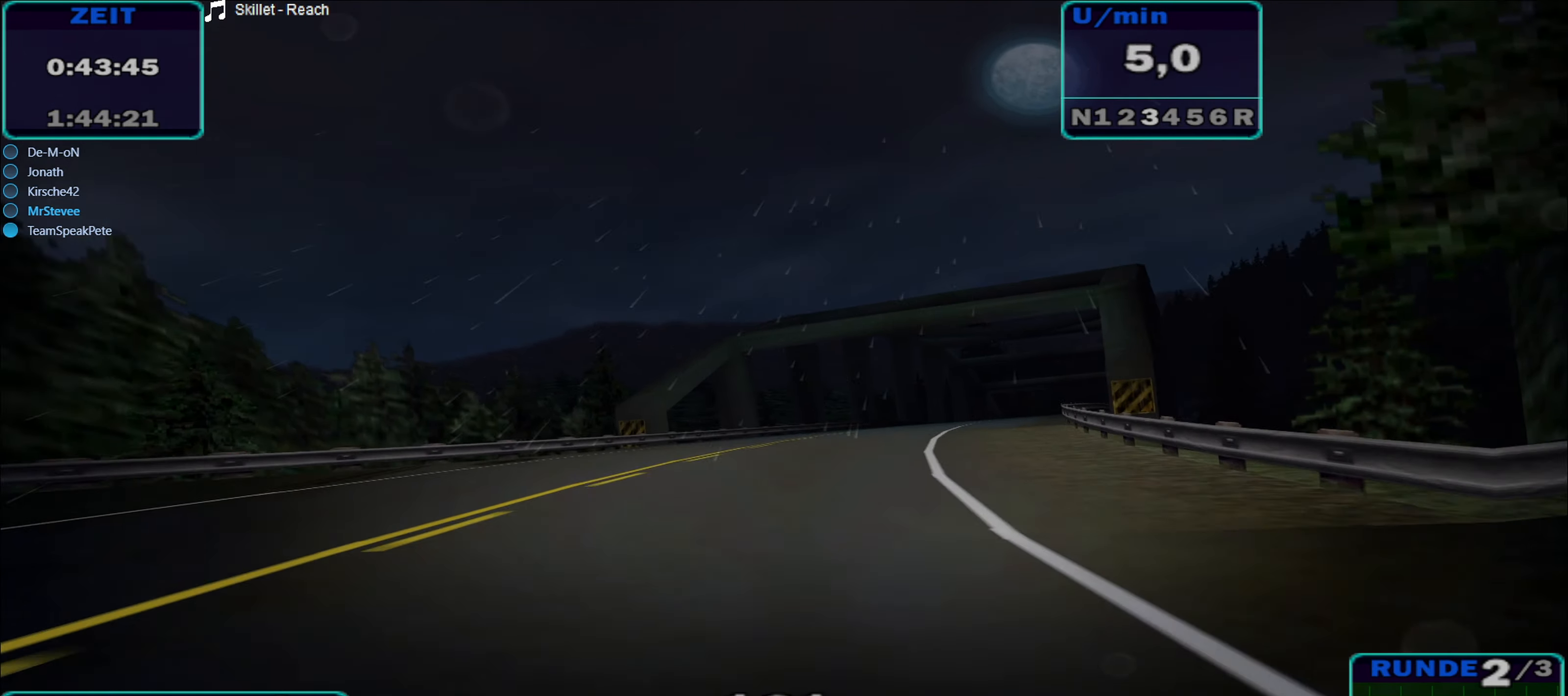
{"buttons": ["R2"], "left_stick": "center", "right_stick": "center", "events": [[100, "left_stick", "center"], [250, "left_stick", "left"], [383, "left_stick", "center"]]}
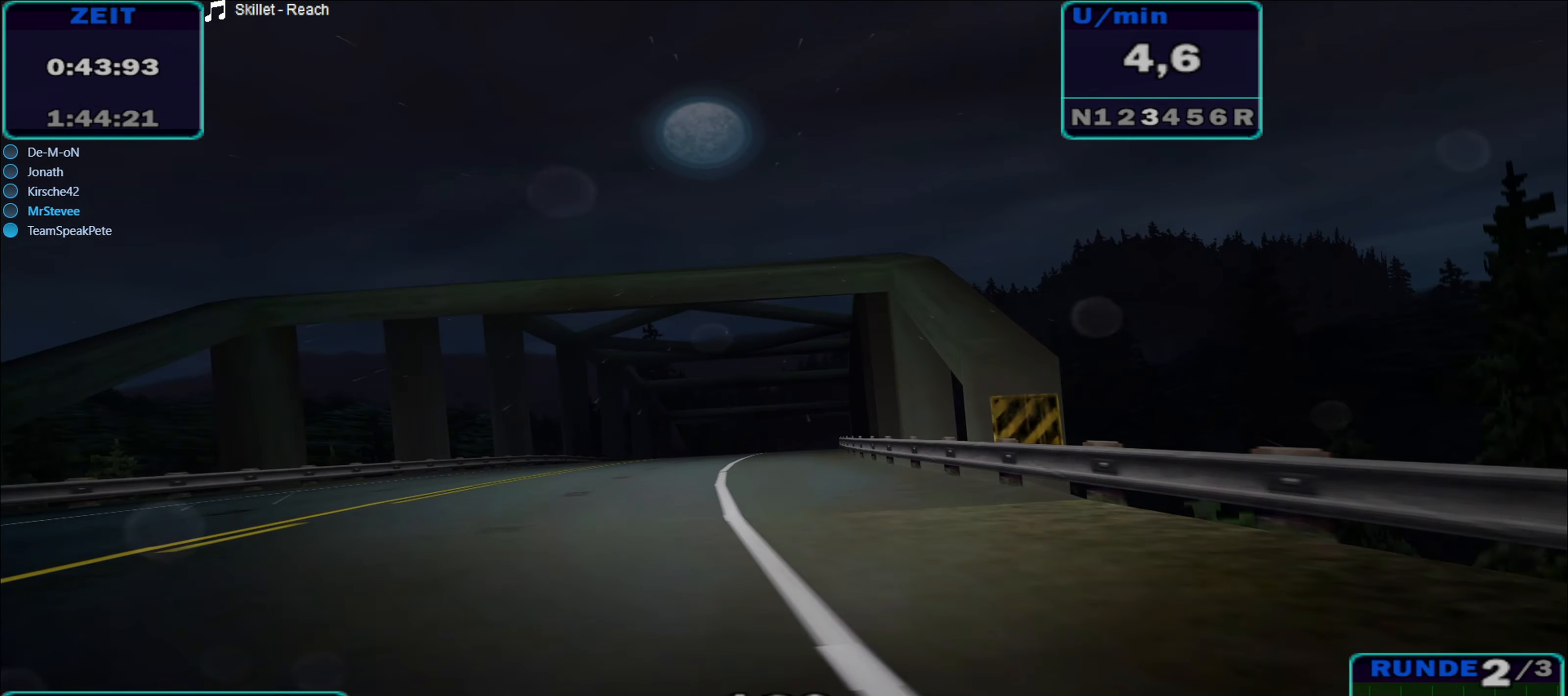
{"buttons": ["R2"], "left_stick": "center", "right_stick": "center", "events": [[33, "left_stick", "right"], [183, "left_stick", "center"], [300, "left_stick", "left"], [433, "left_stick", "center"]]}
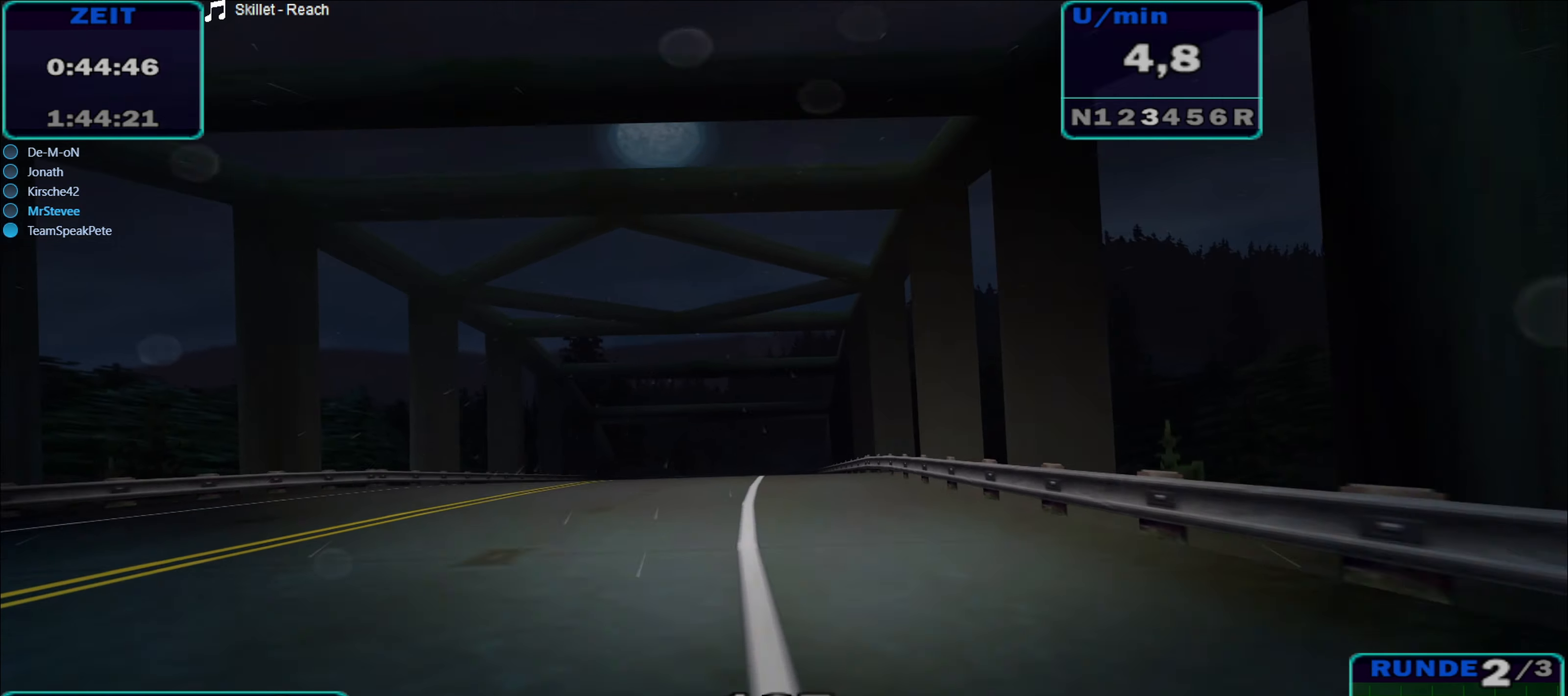
{"buttons": ["R2"], "left_stick": "center", "right_stick": "center", "events": []}
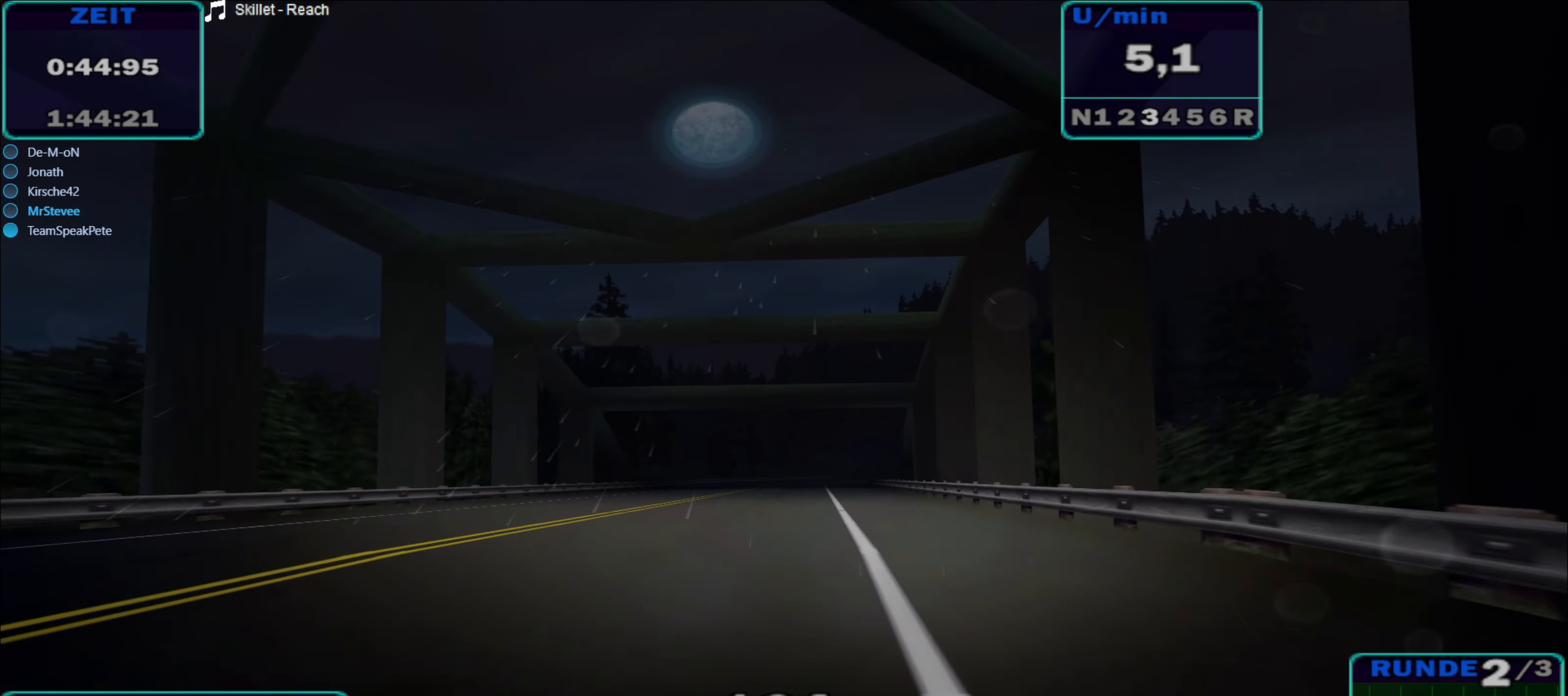
{"buttons": ["R2"], "left_stick": "center", "right_stick": "center", "events": []}
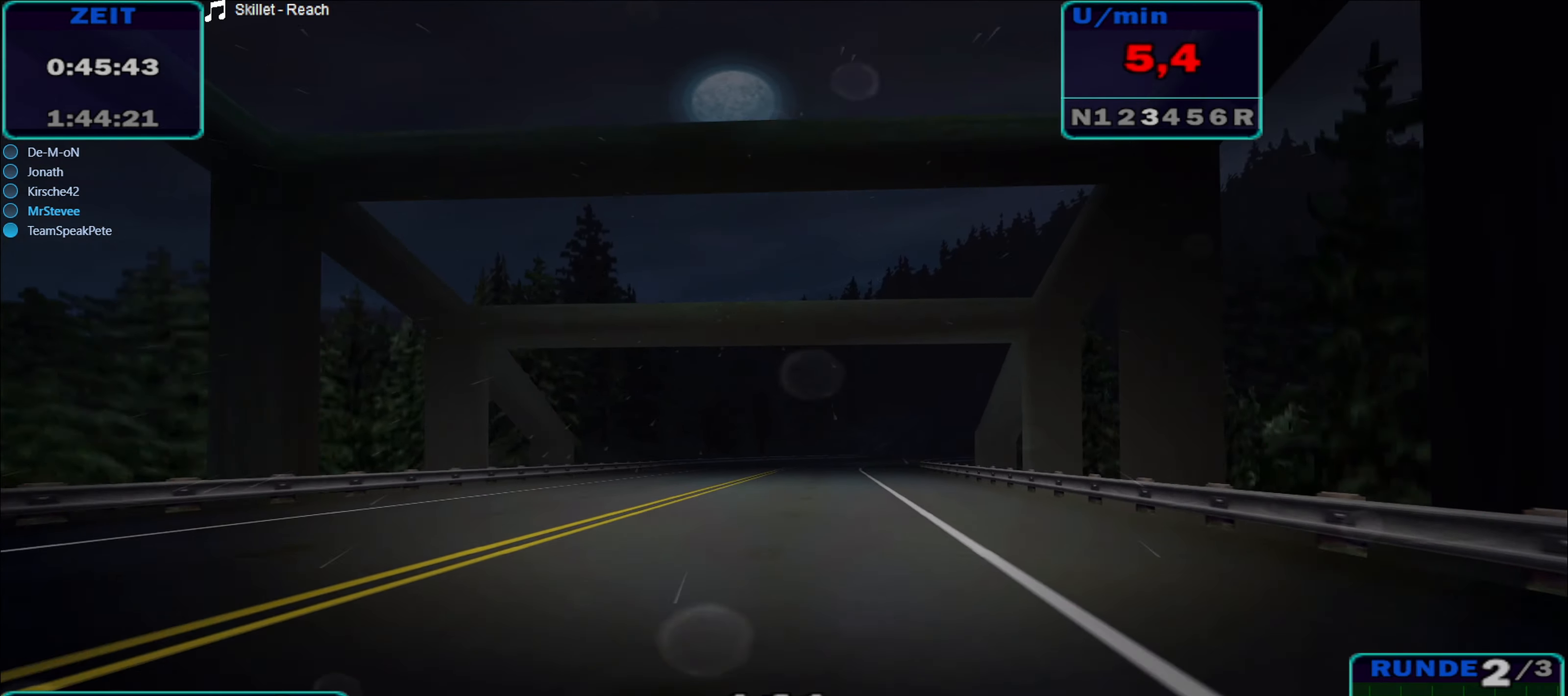
{"buttons": ["R2"], "left_stick": "center", "right_stick": "center", "events": []}
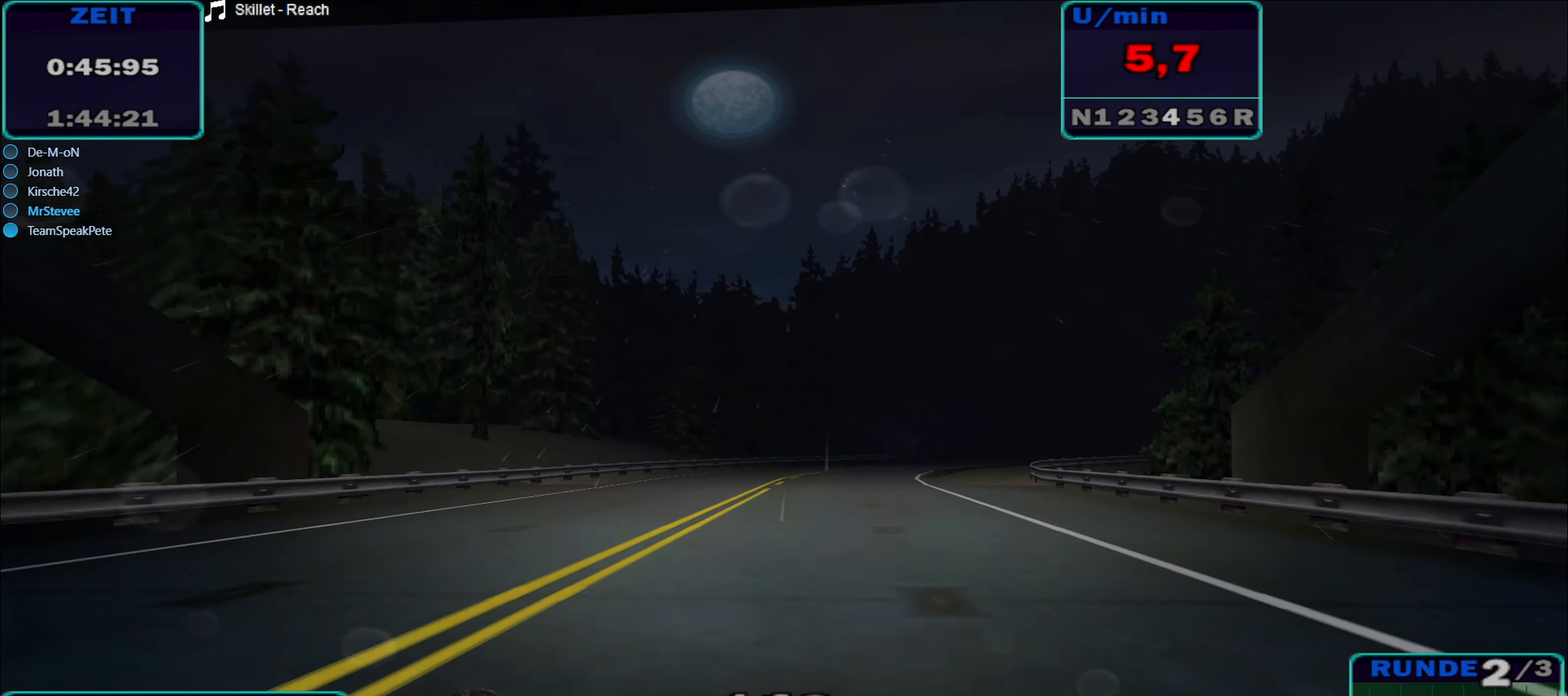
{"buttons": ["A", "R2"], "left_stick": "right", "right_stick": "center", "events": [[67, "left_stick", "right"], [317, "A", "down"]]}
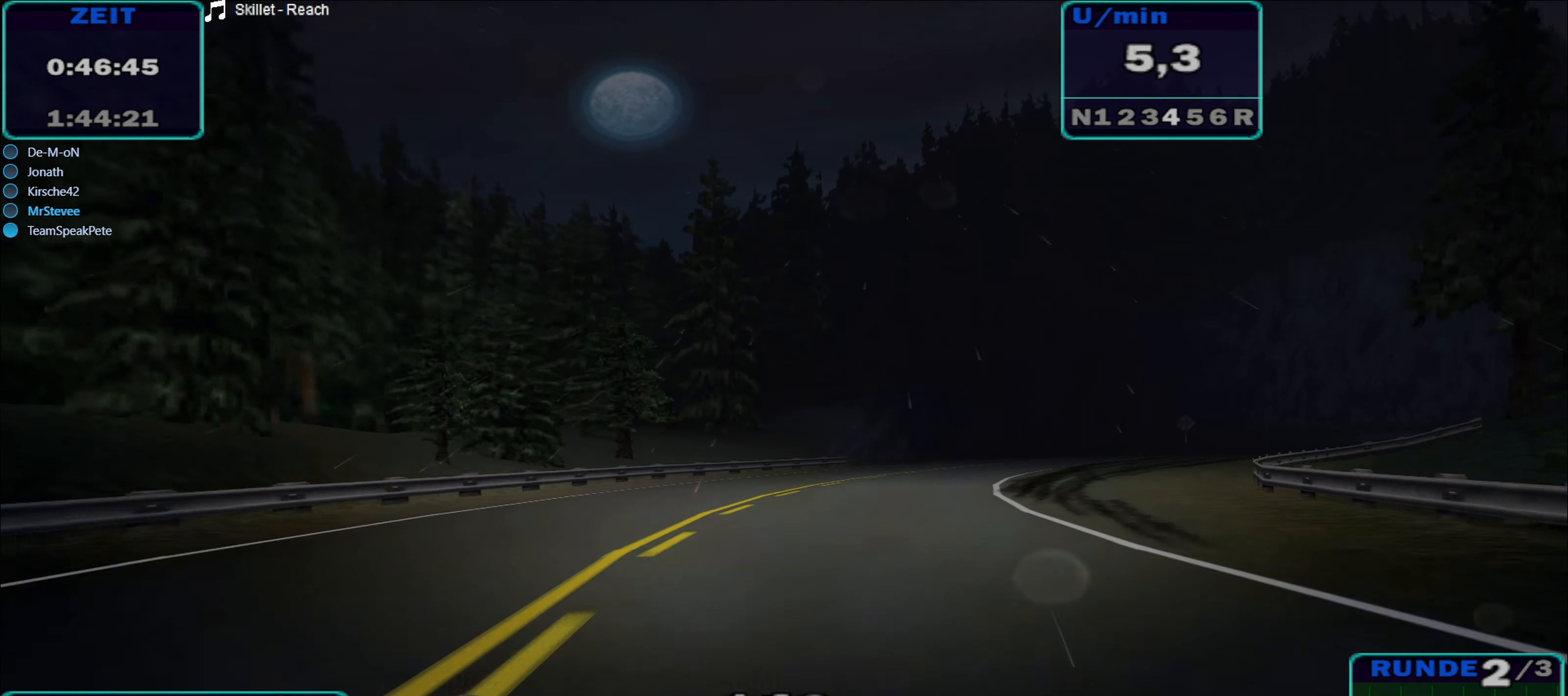
{"buttons": ["R2"], "left_stick": "right", "right_stick": "center", "events": [[34, "A", "up"], [267, "A", "down"], [417, "A", "up"]]}
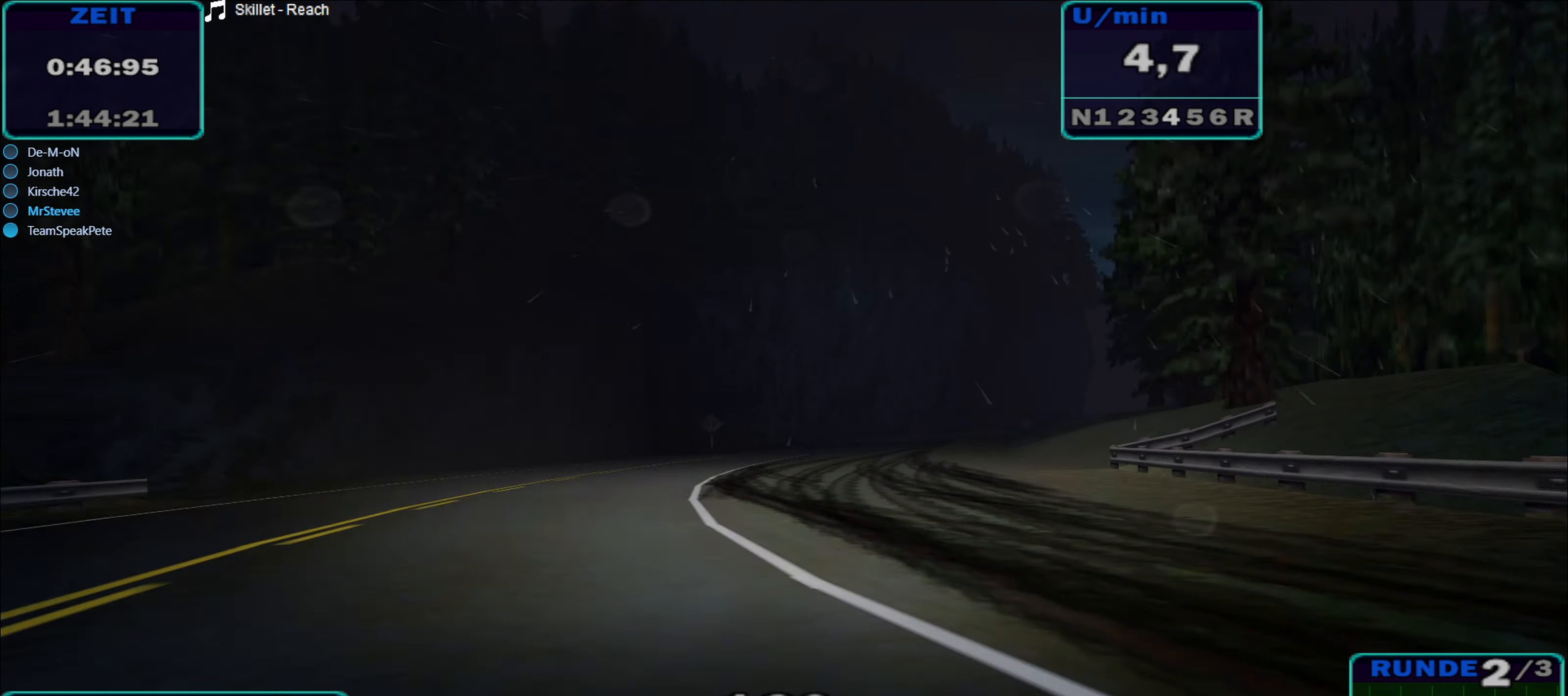
{"buttons": ["R2"], "left_stick": "left", "right_stick": "center", "events": [[100, "left_stick", "center"], [234, "left_stick", "left"]]}
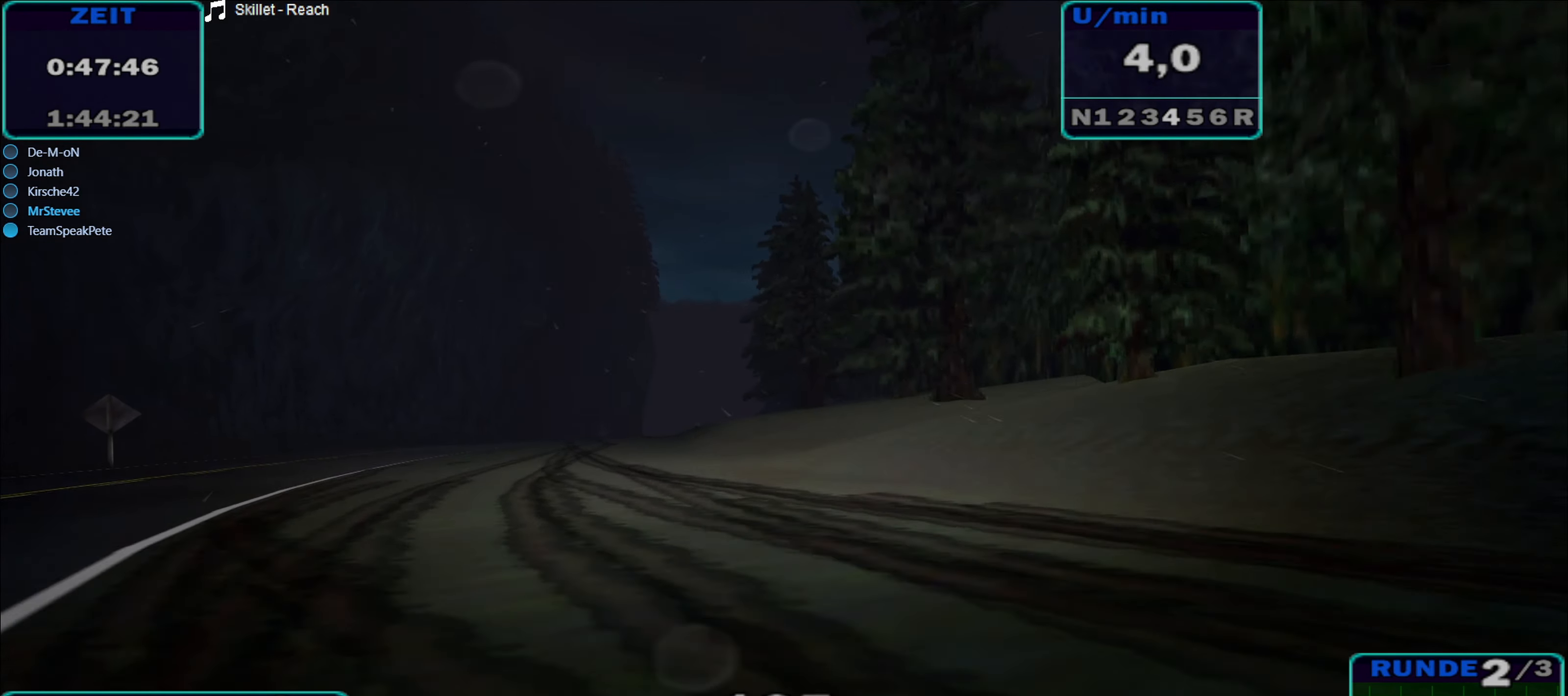
{"buttons": ["R2"], "left_stick": "center", "right_stick": "center", "events": [[50, "left_stick", "center"]]}
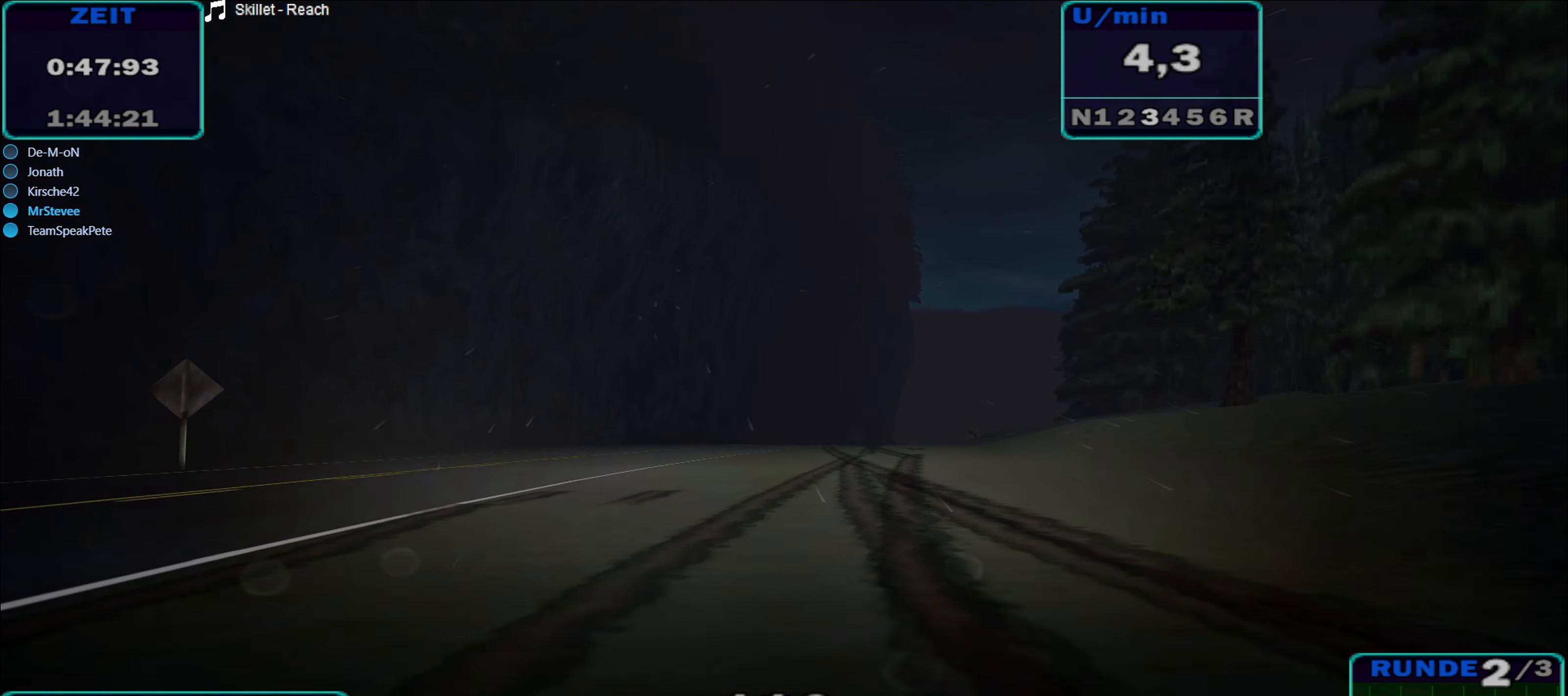
{"buttons": ["R2"], "left_stick": "right", "right_stick": "center", "events": [[117, "left_stick", "right"]]}
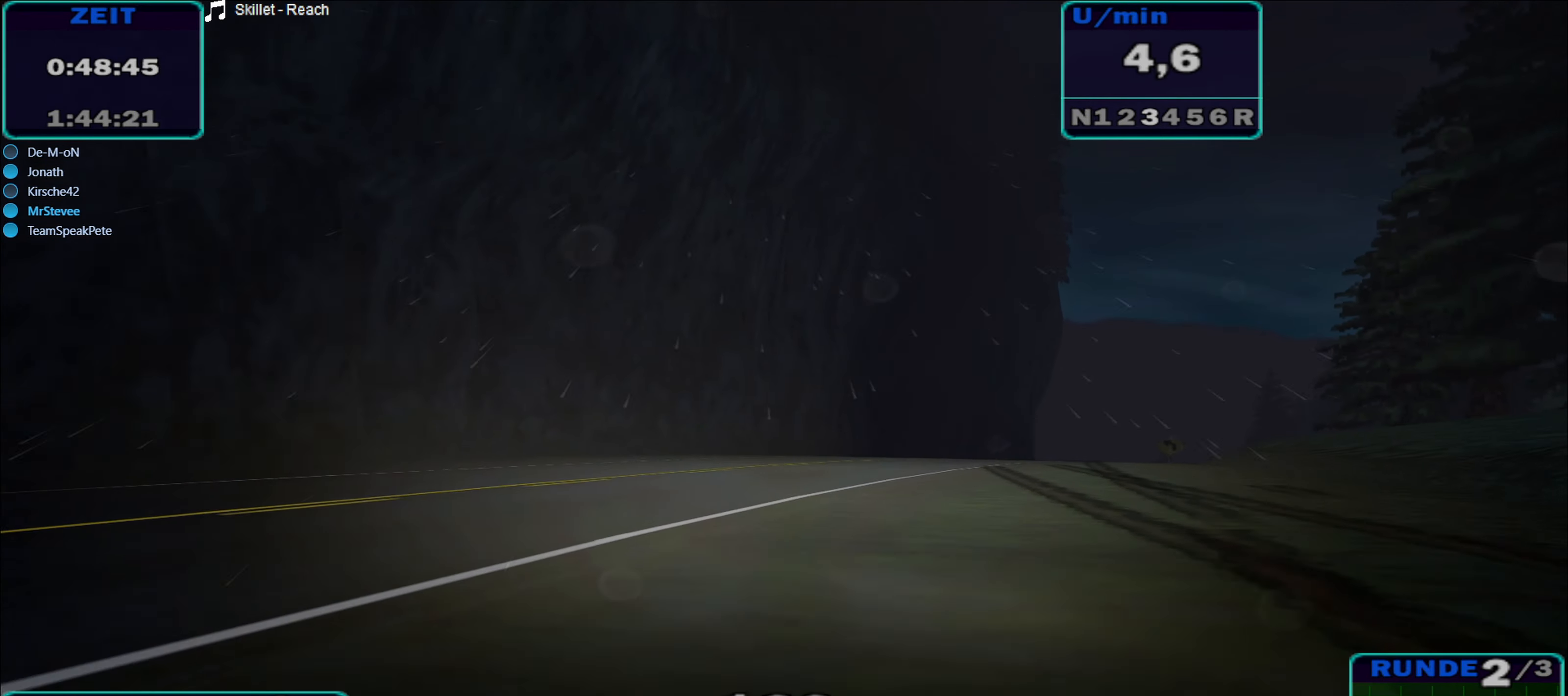
{"buttons": ["R2"], "left_stick": "right", "right_stick": "center", "events": []}